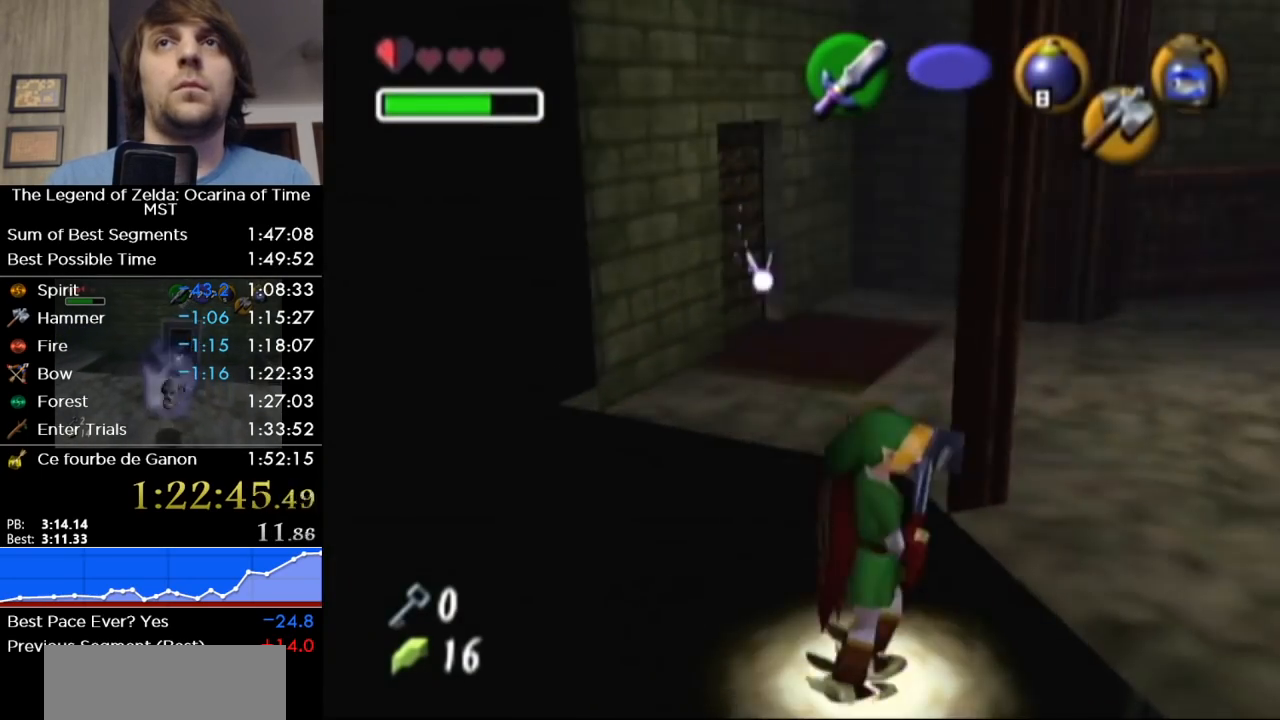
Gameplay with a controller (Nintendo layout); each line is a JSON object with the inputs held at the frame after it. "events" lists button and stick changes between this image and that frame as [ms after this image, input, new state], when the widget could be followed in between. Not read: L3 R3.
{"buttons": [], "left_stick": "right", "right_stick": "center", "events": [[217, "SELECT", "down"], [317, "SELECT", "up"]]}
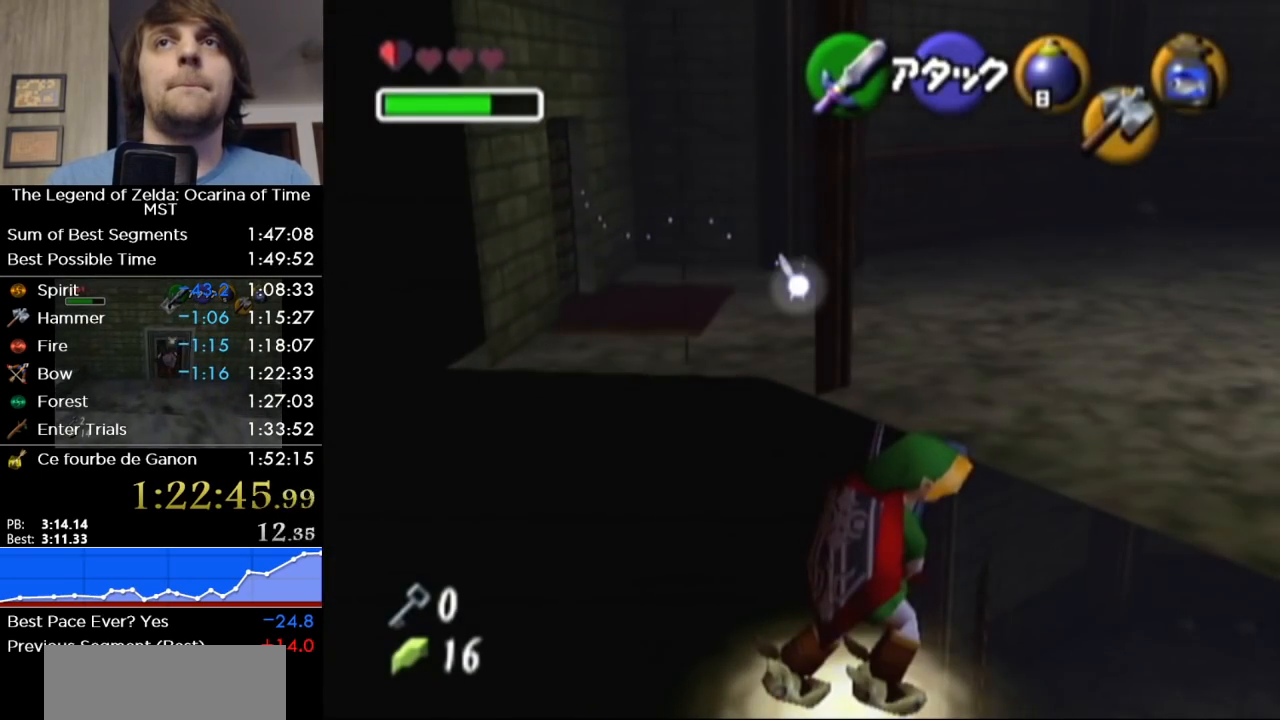
{"buttons": [], "left_stick": "center", "right_stick": "center", "events": [[250, "left_stick", "center"]]}
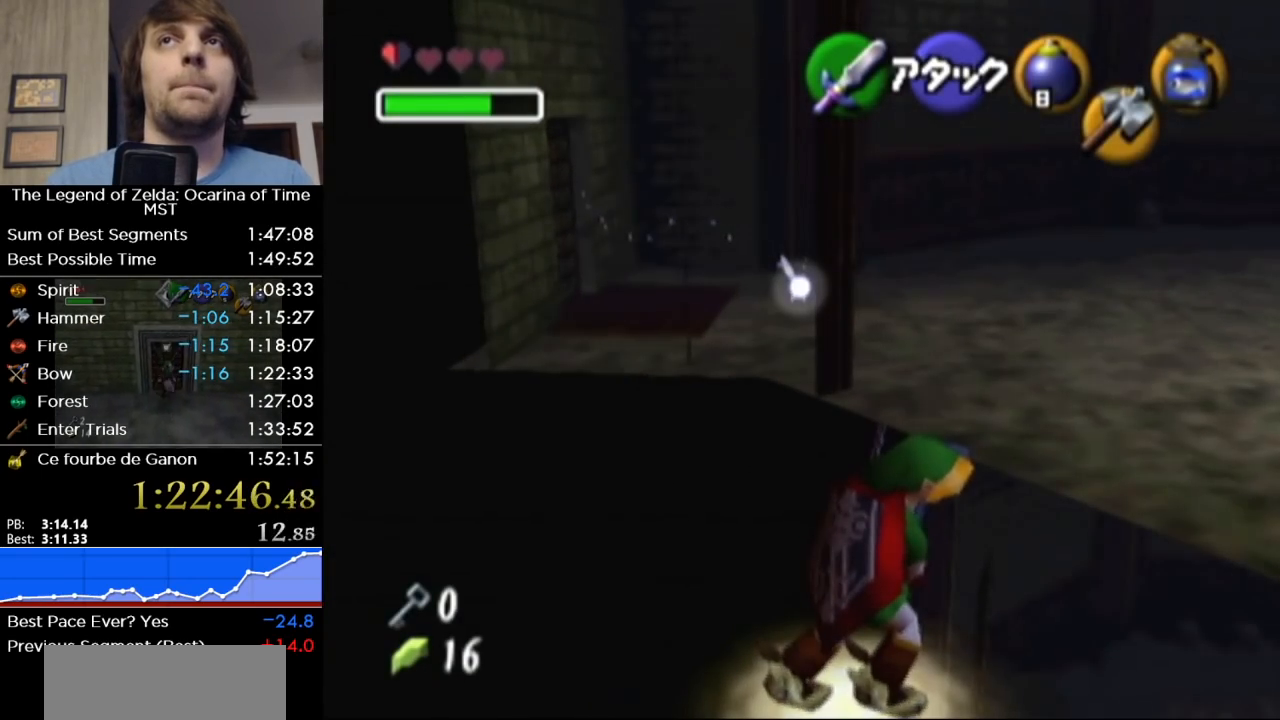
{"buttons": [], "left_stick": "center", "right_stick": "center", "events": []}
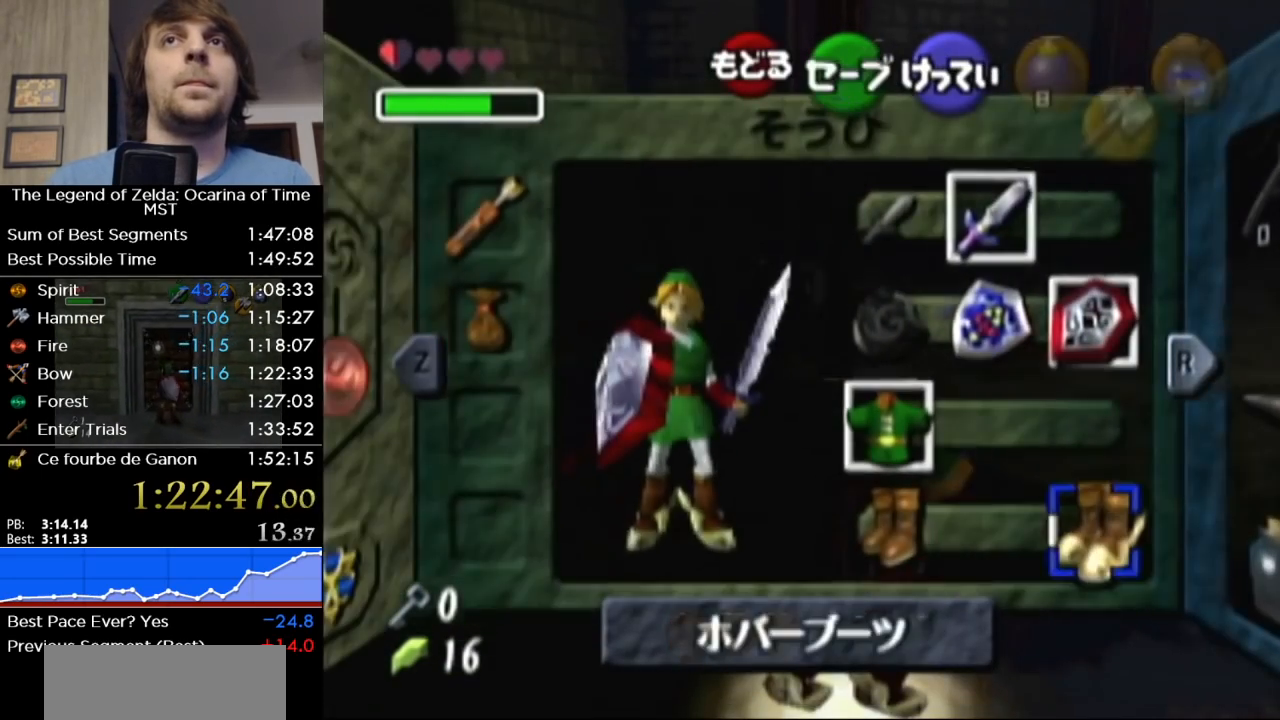
{"buttons": ["R1"], "left_stick": "right", "right_stick": "center", "events": [[33, "A", "down"], [33, "left_stick", "left"], [167, "A", "up"], [217, "left_stick", "center"], [433, "R1", "down"], [500, "left_stick", "right"]]}
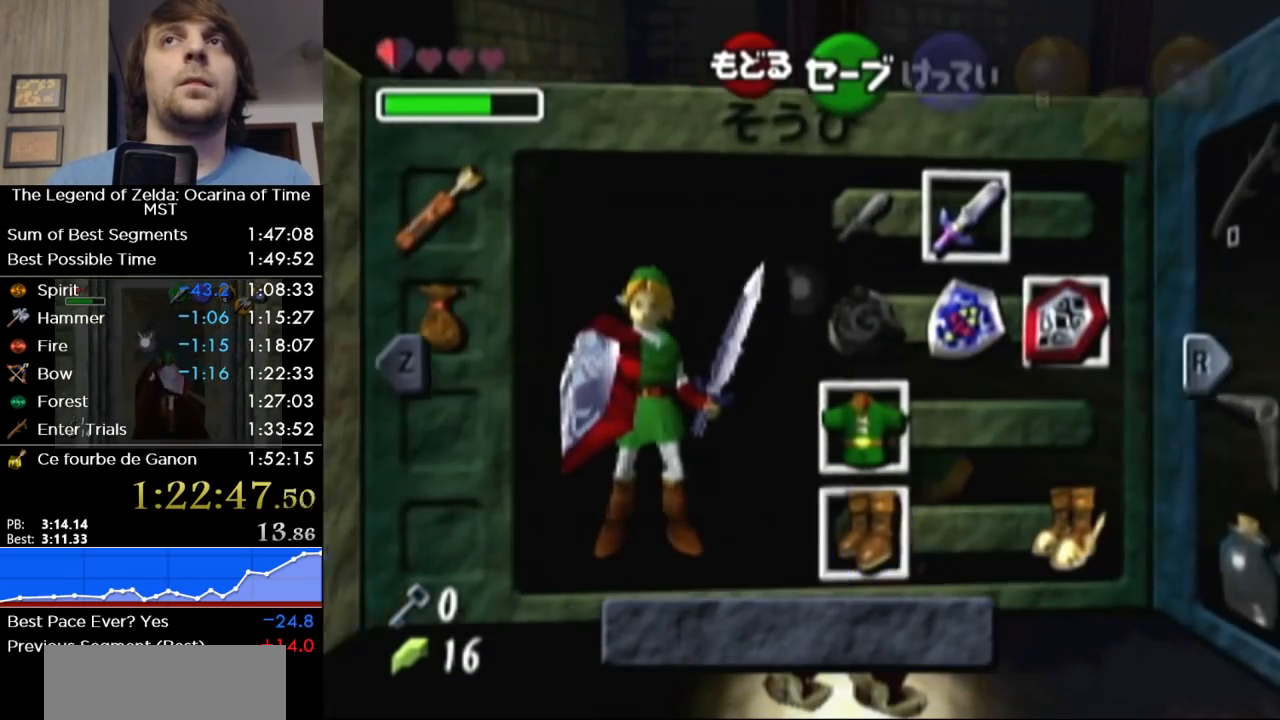
{"buttons": [], "left_stick": "right", "right_stick": "center", "events": [[67, "R1", "up"]]}
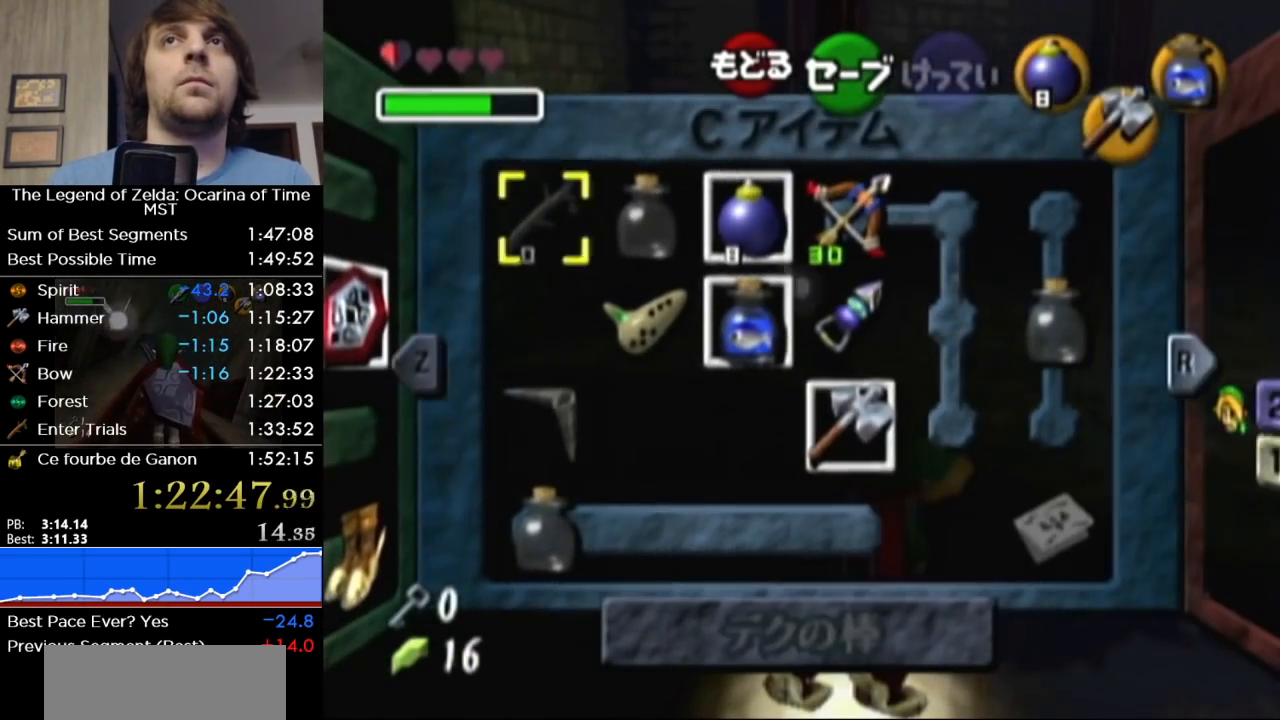
{"buttons": [], "left_stick": "center", "right_stick": "center", "events": [[350, "X", "down"], [417, "X", "up"], [417, "left_stick", "center"]]}
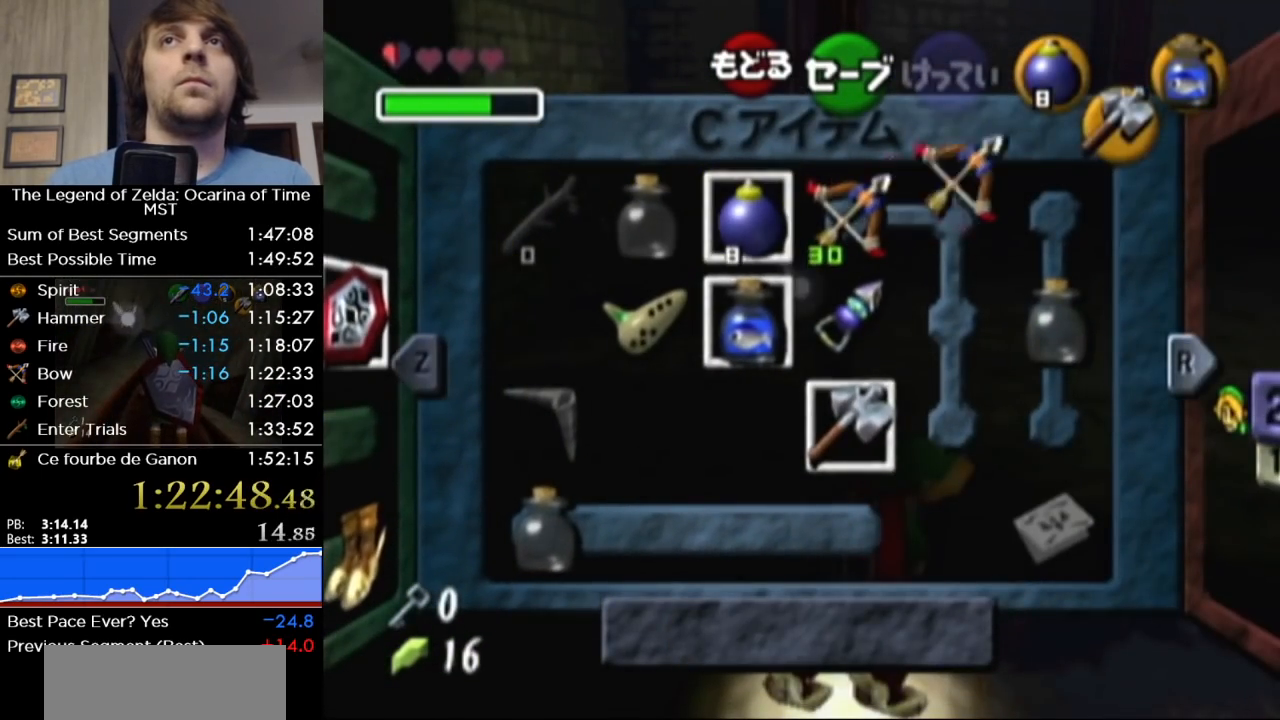
{"buttons": [], "left_stick": "down", "right_stick": "center", "events": [[217, "SELECT", "down"], [433, "SELECT", "up"], [500, "left_stick", "down"]]}
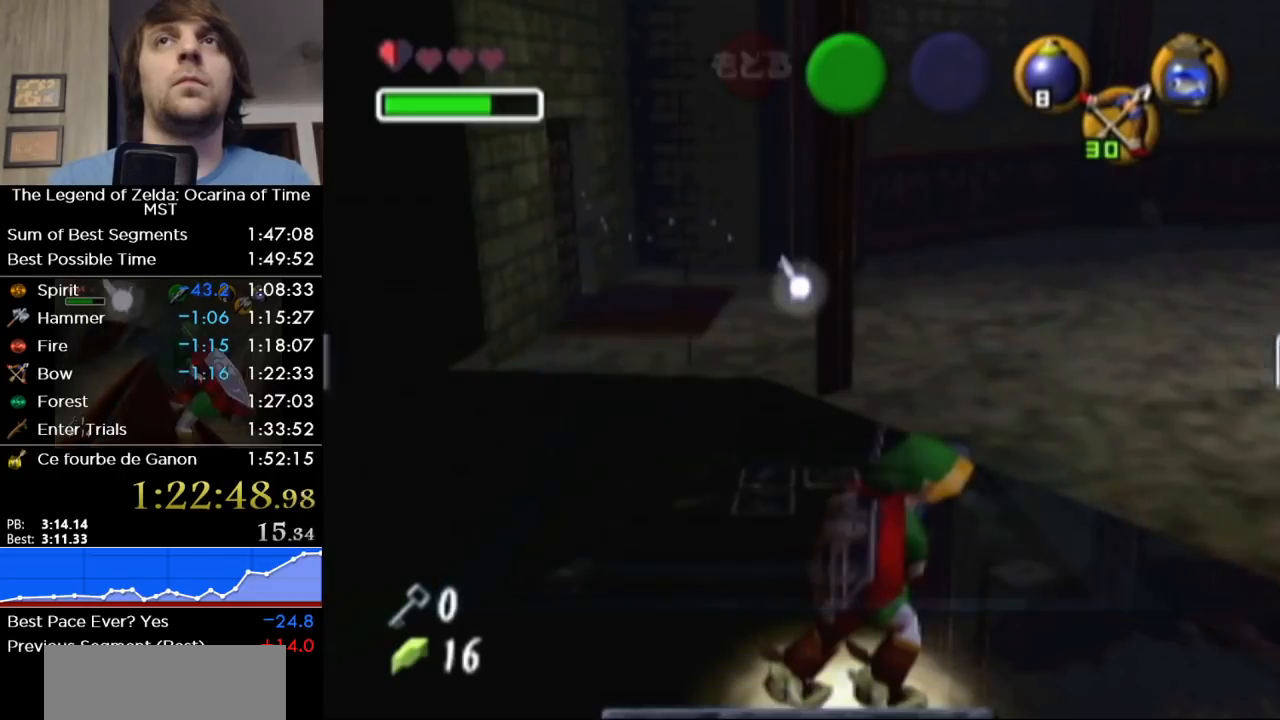
{"buttons": [], "left_stick": "down", "right_stick": "center", "events": []}
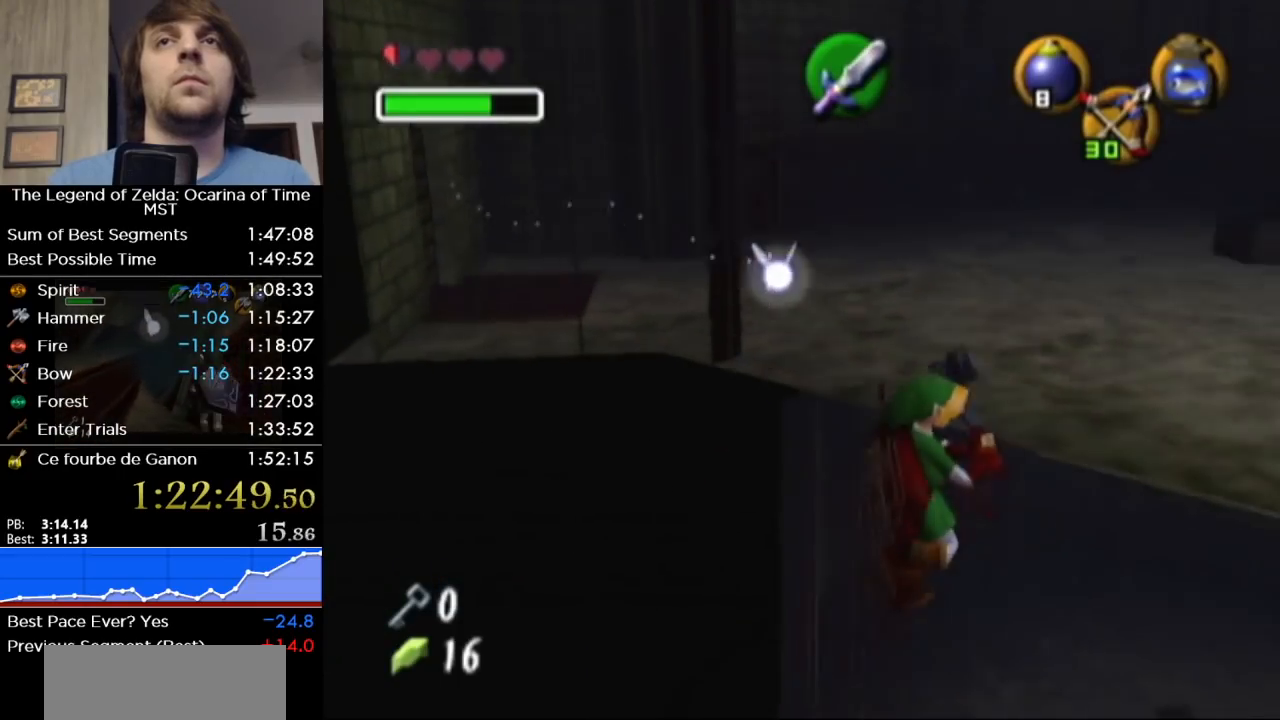
{"buttons": [], "left_stick": "down", "right_stick": "center", "events": []}
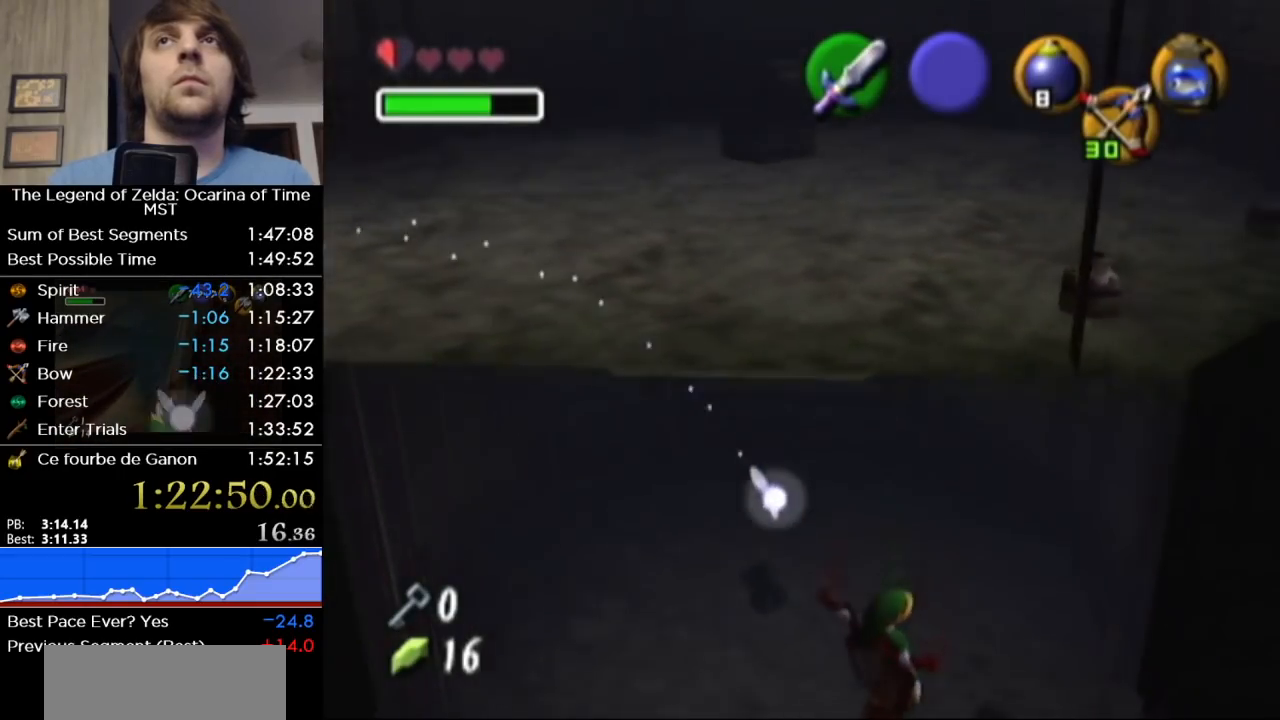
{"buttons": [], "left_stick": "down", "right_stick": "center", "events": []}
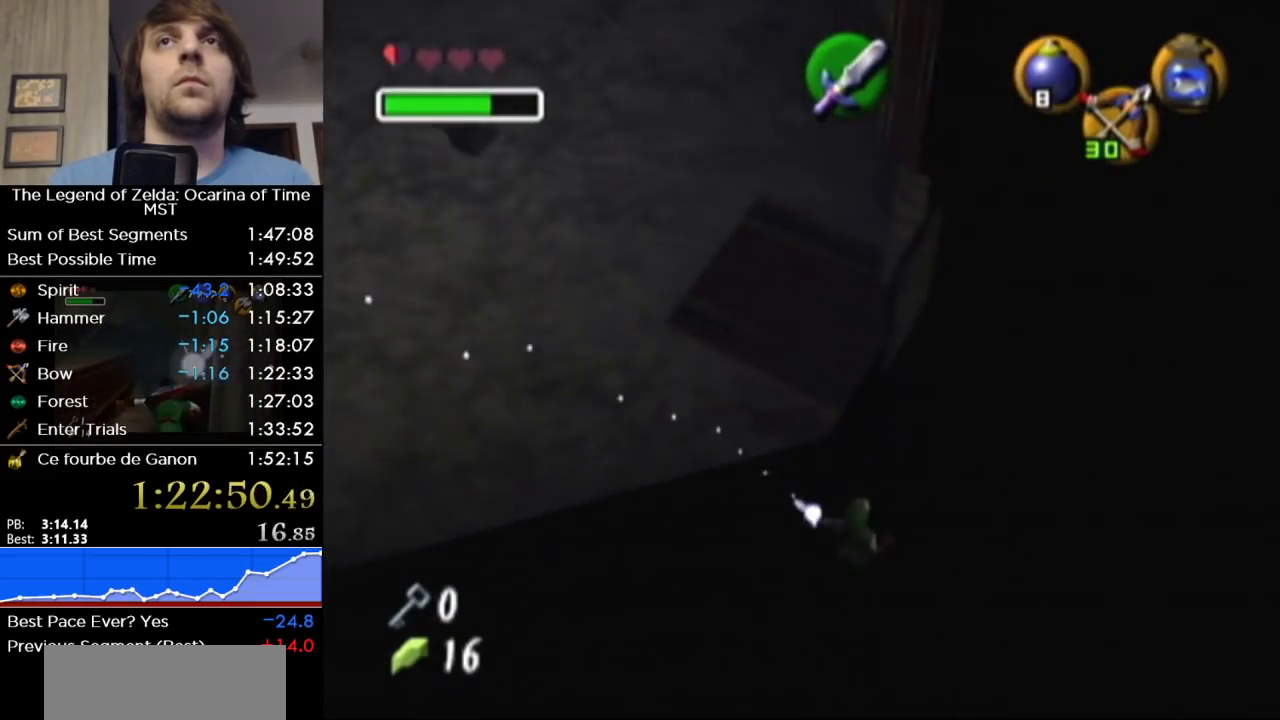
{"buttons": [], "left_stick": "down", "right_stick": "center", "events": []}
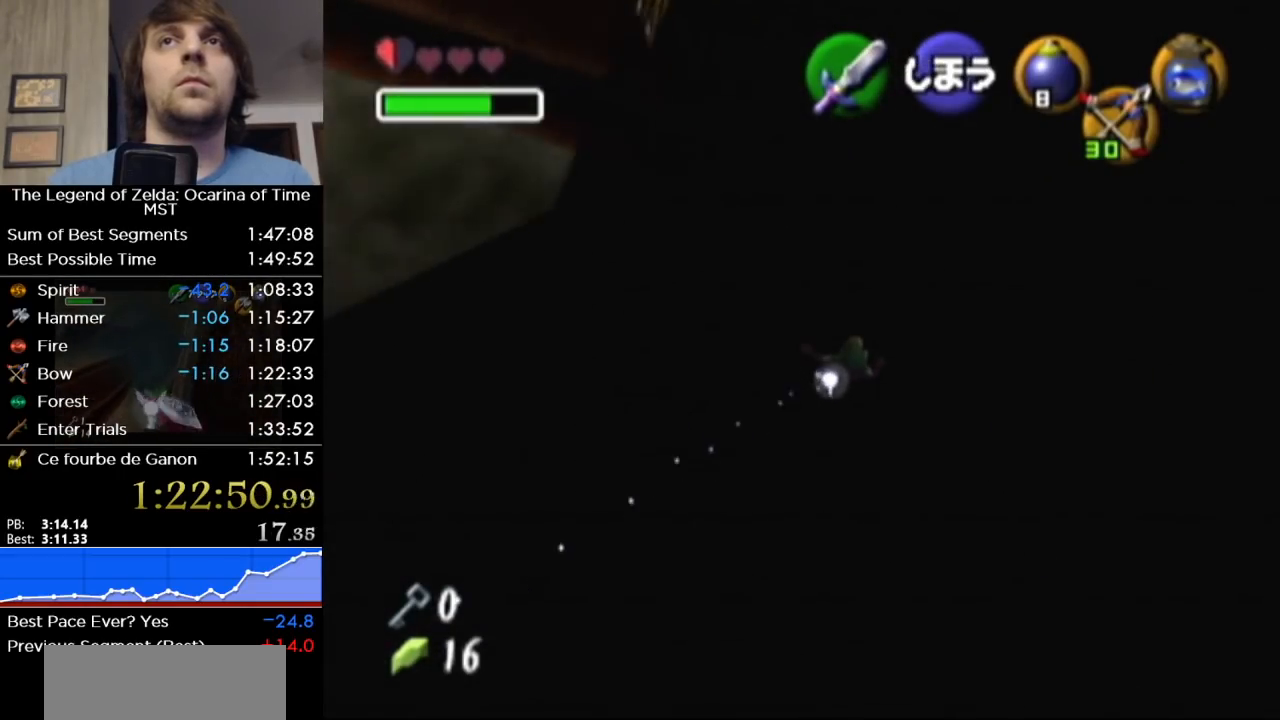
{"buttons": [], "left_stick": "down", "right_stick": "center", "events": []}
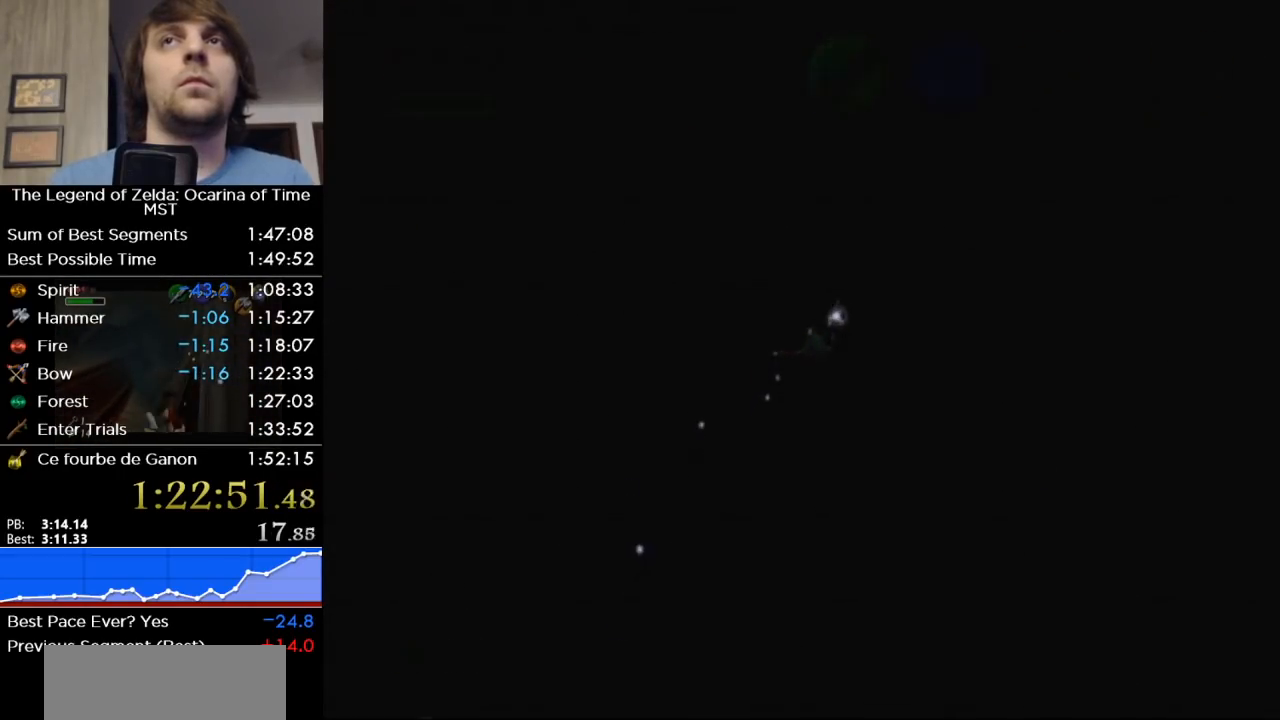
{"buttons": [], "left_stick": "down", "right_stick": "center", "events": []}
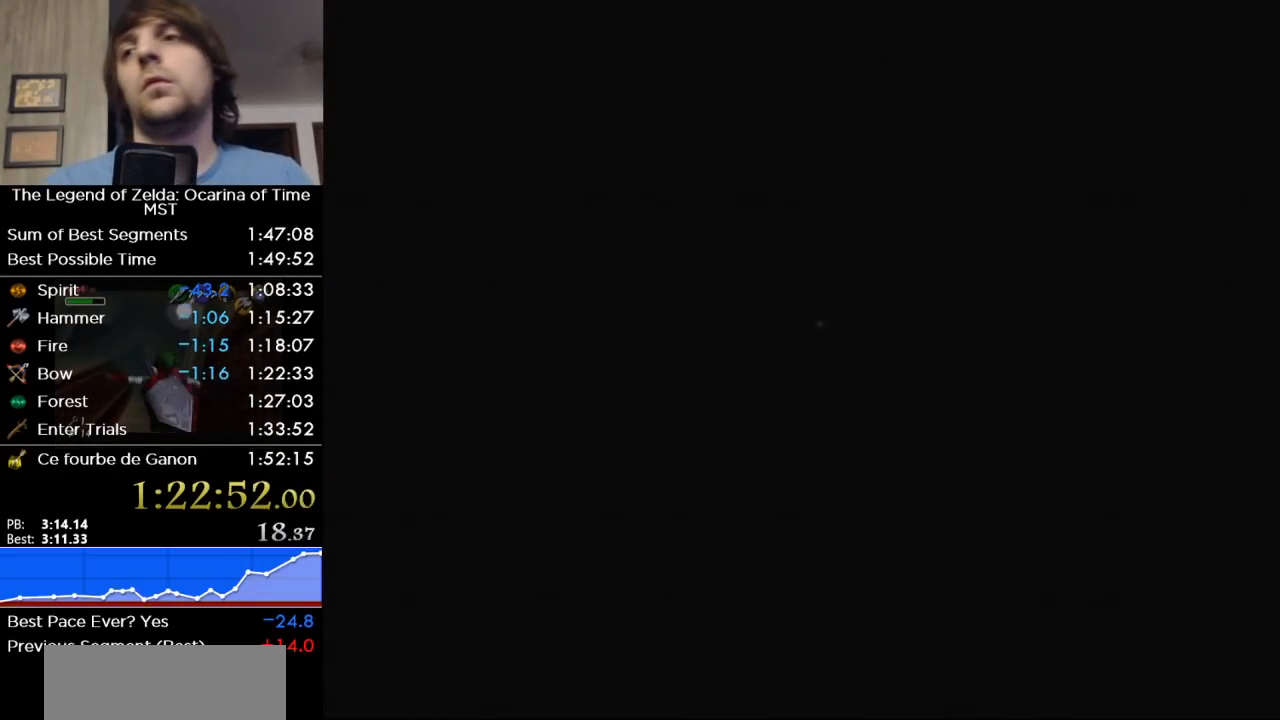
{"buttons": [], "left_stick": "up", "right_stick": "center", "events": [[317, "left_stick", "center"], [500, "left_stick", "up"]]}
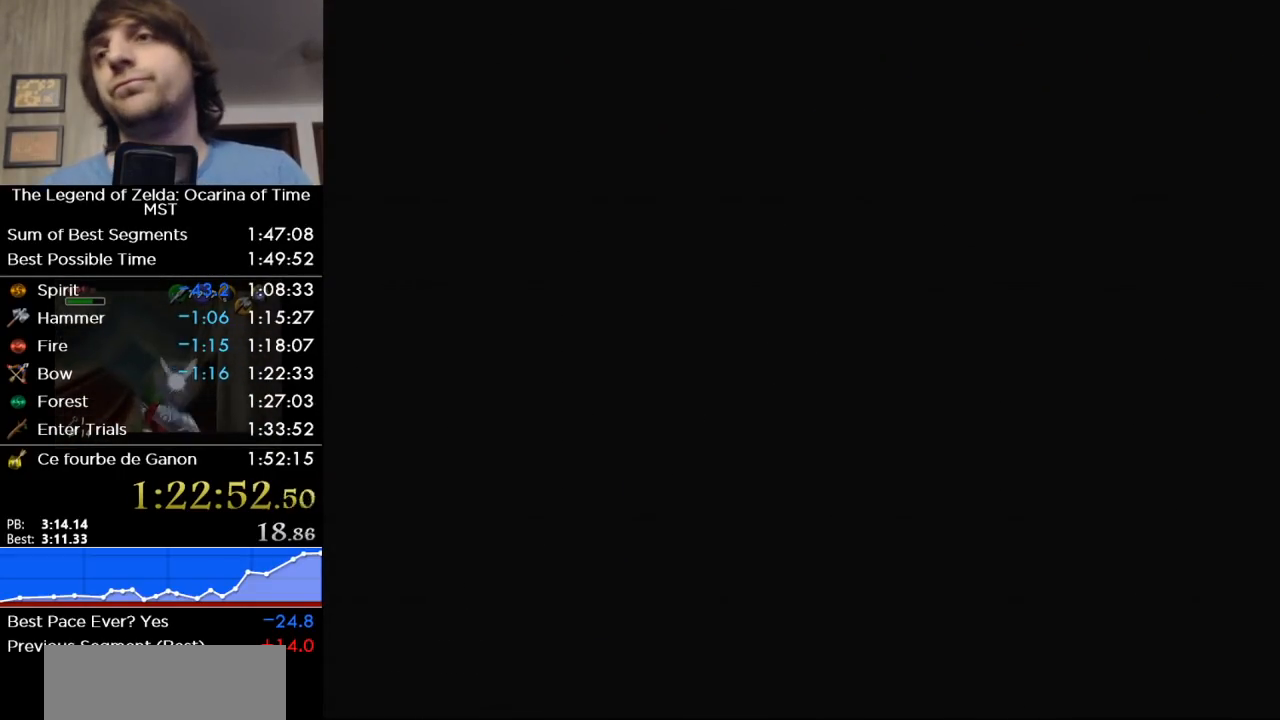
{"buttons": [], "left_stick": "up", "right_stick": "center", "events": []}
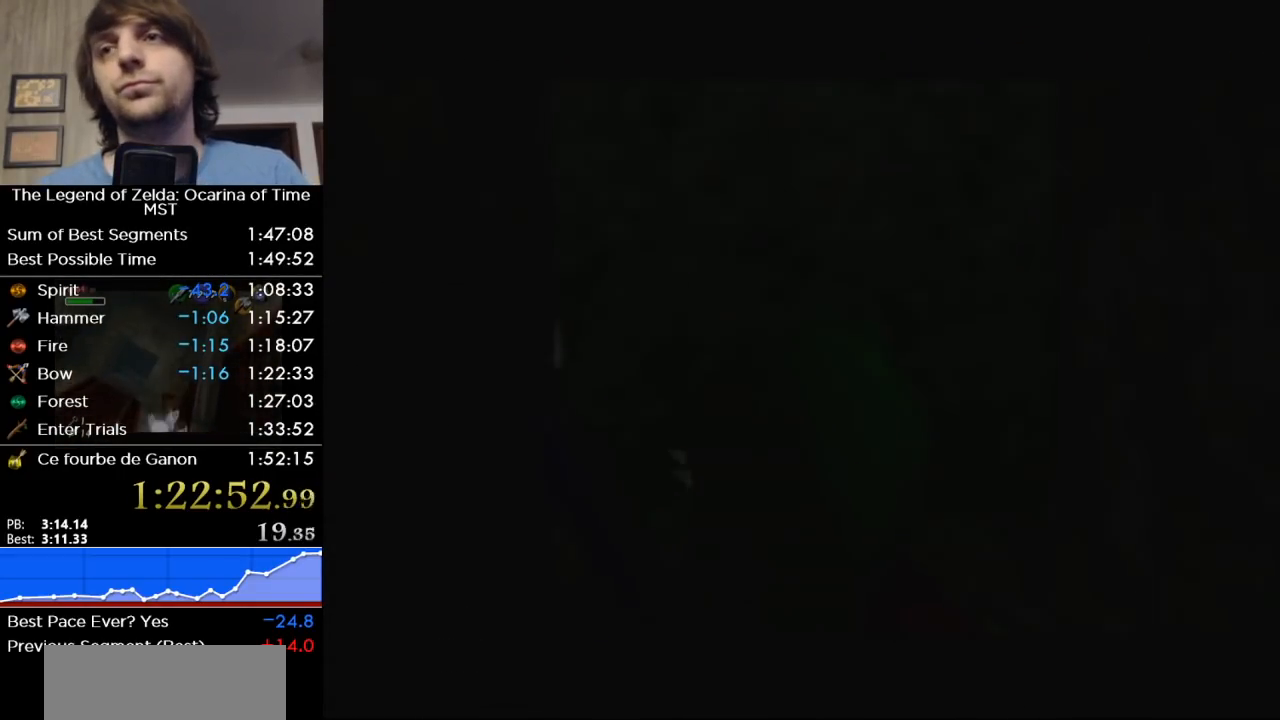
{"buttons": [], "left_stick": "up", "right_stick": "center", "events": []}
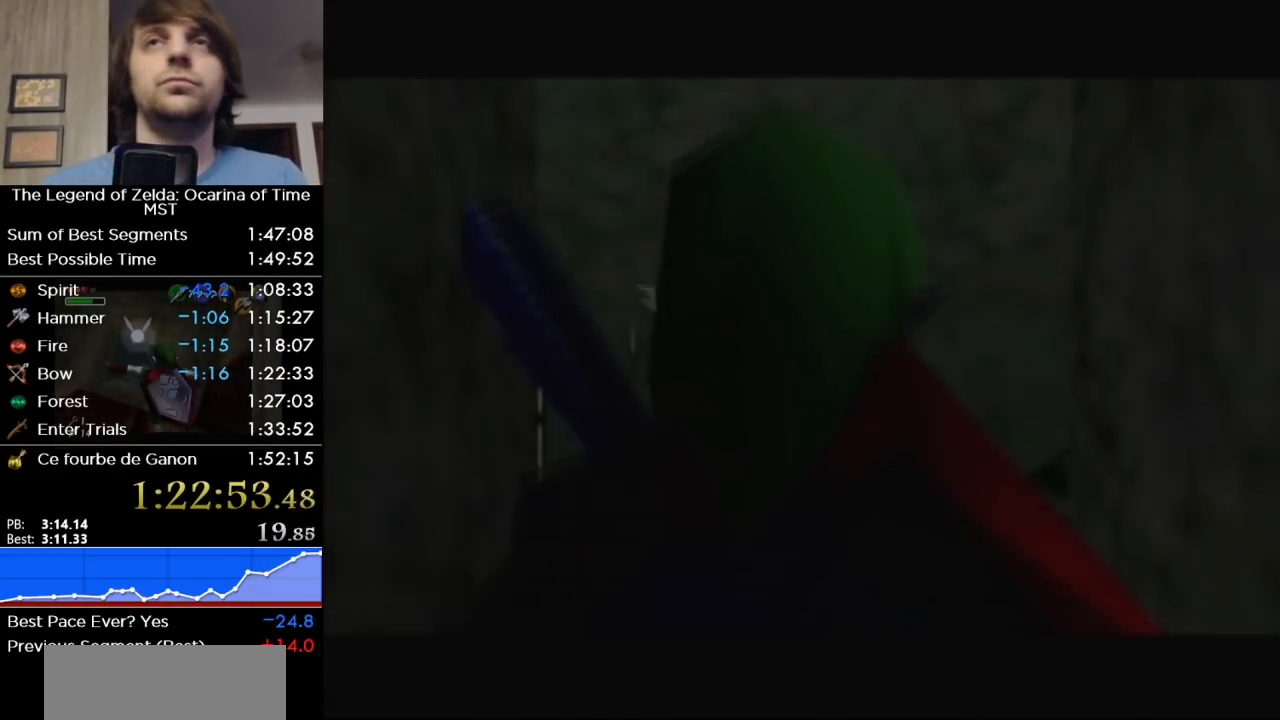
{"buttons": ["A"], "left_stick": "up", "right_stick": "center", "events": [[417, "A", "down"]]}
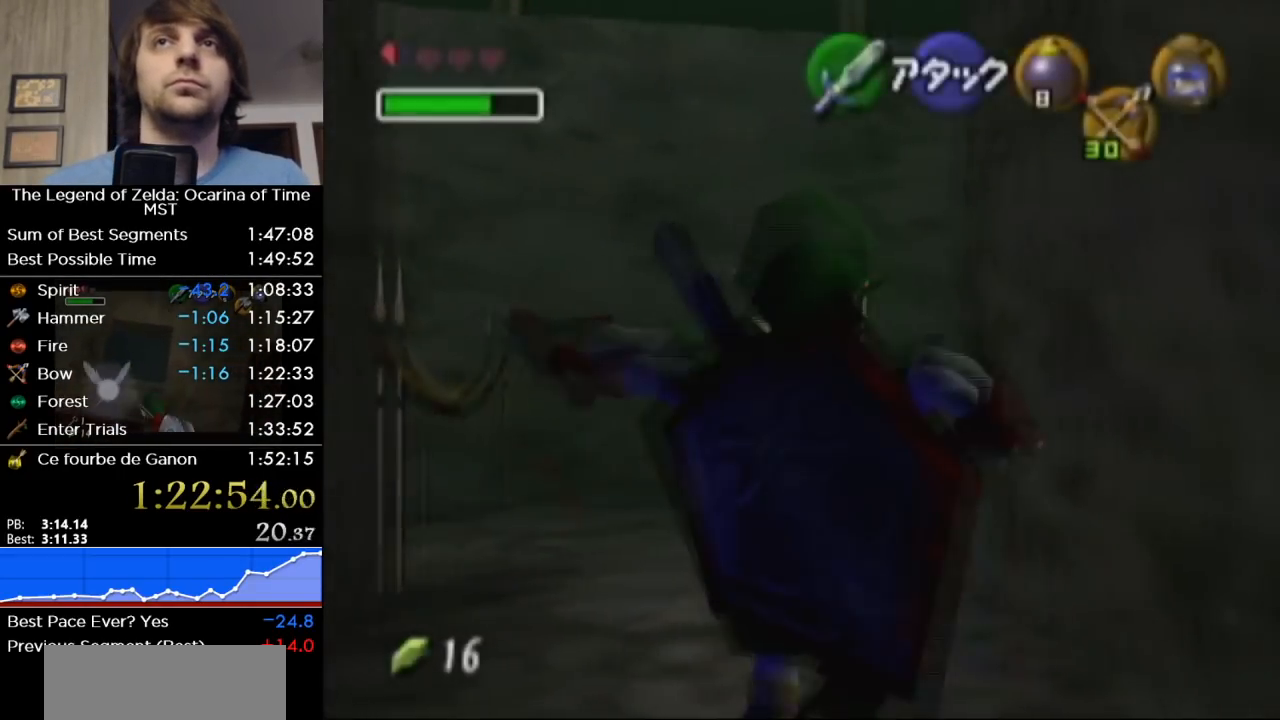
{"buttons": [], "left_stick": "up-right", "right_stick": "center", "events": [[33, "A", "up"], [417, "left_stick", "up-right"]]}
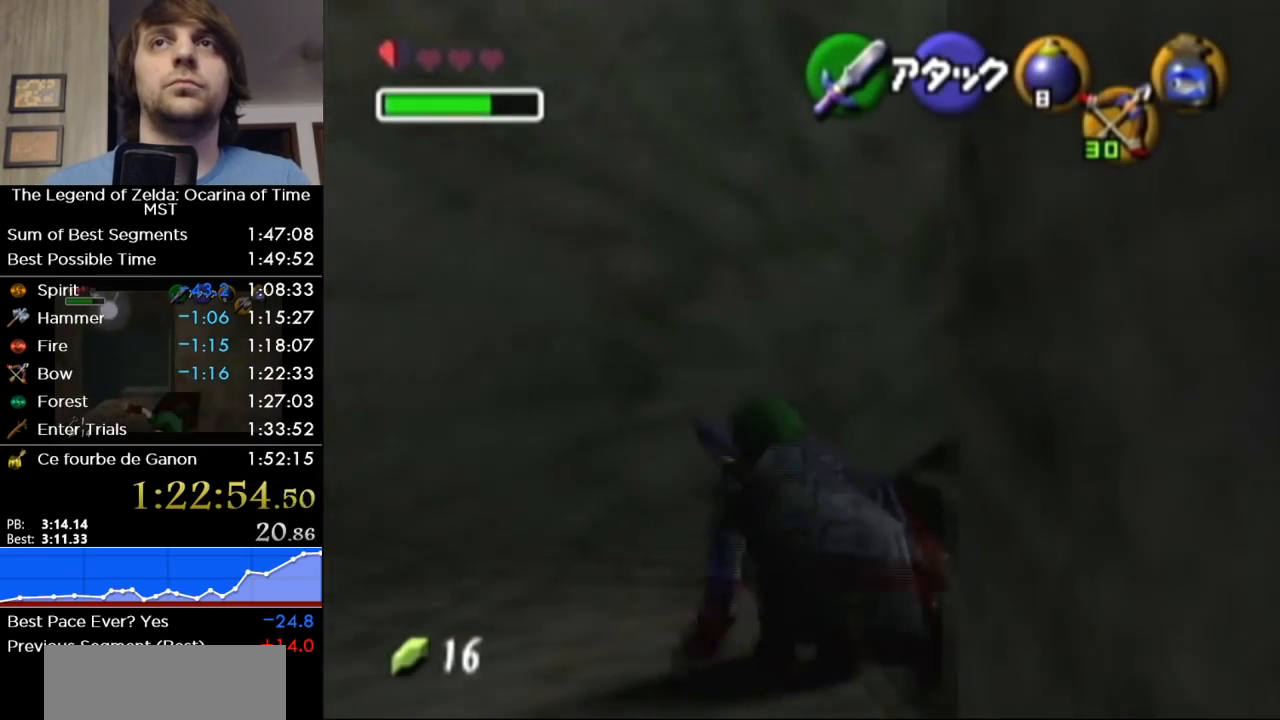
{"buttons": [], "left_stick": "up", "right_stick": "center", "events": [[200, "A", "down"], [283, "L1", "down"], [350, "A", "up"], [433, "L1", "up"], [483, "left_stick", "up"]]}
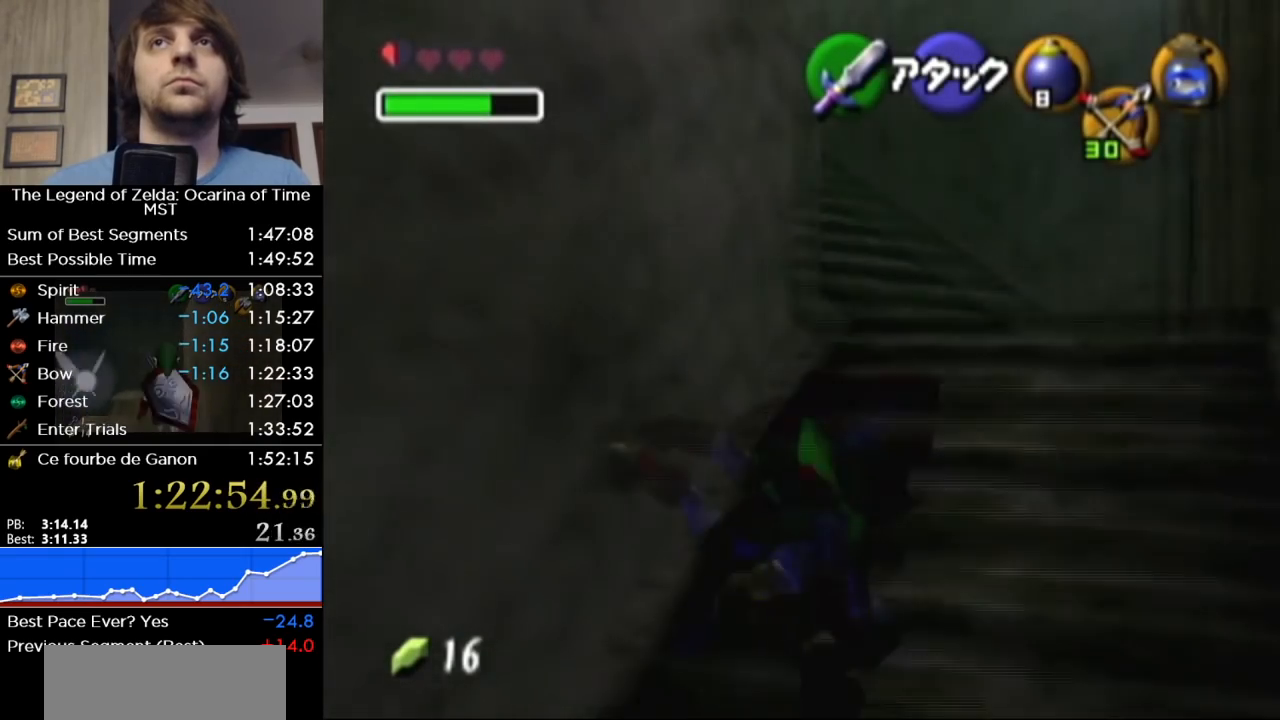
{"buttons": [], "left_stick": "up", "right_stick": "center", "events": []}
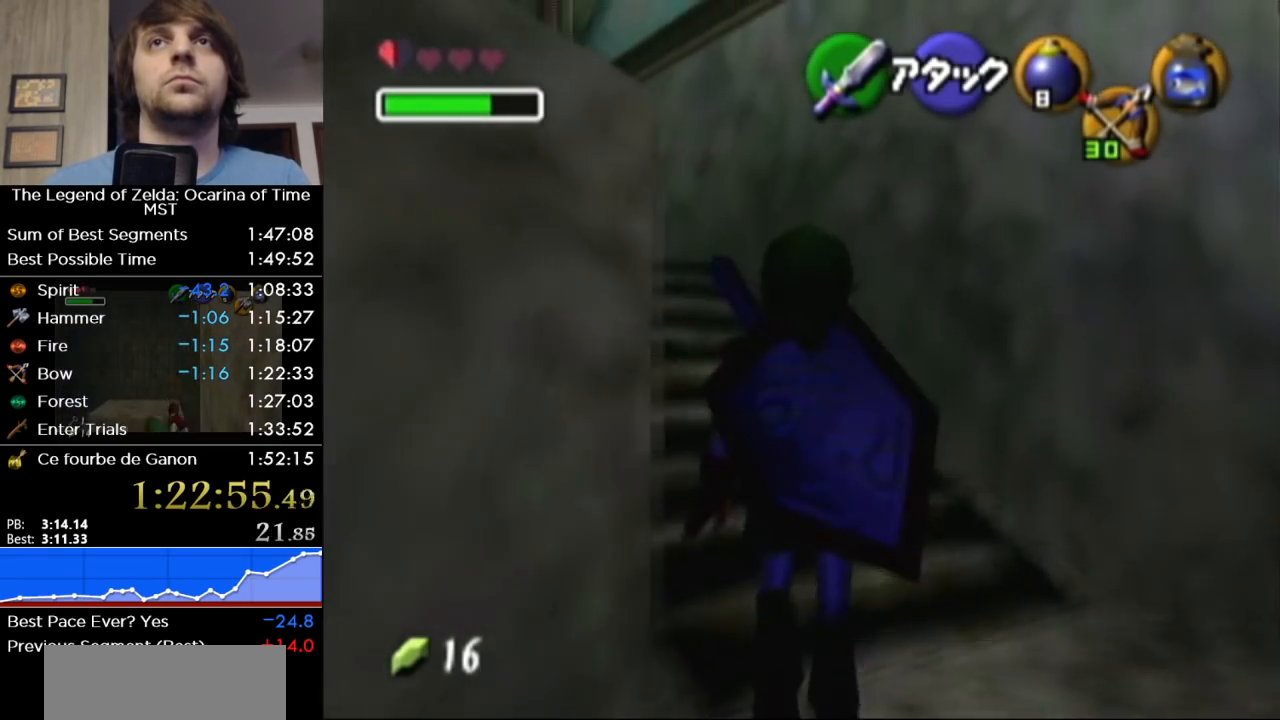
{"buttons": ["L1"], "left_stick": "up", "right_stick": "center", "events": [[33, "left_stick", "up-left"], [167, "A", "down"], [250, "L1", "down"], [283, "A", "up"], [283, "left_stick", "up"]]}
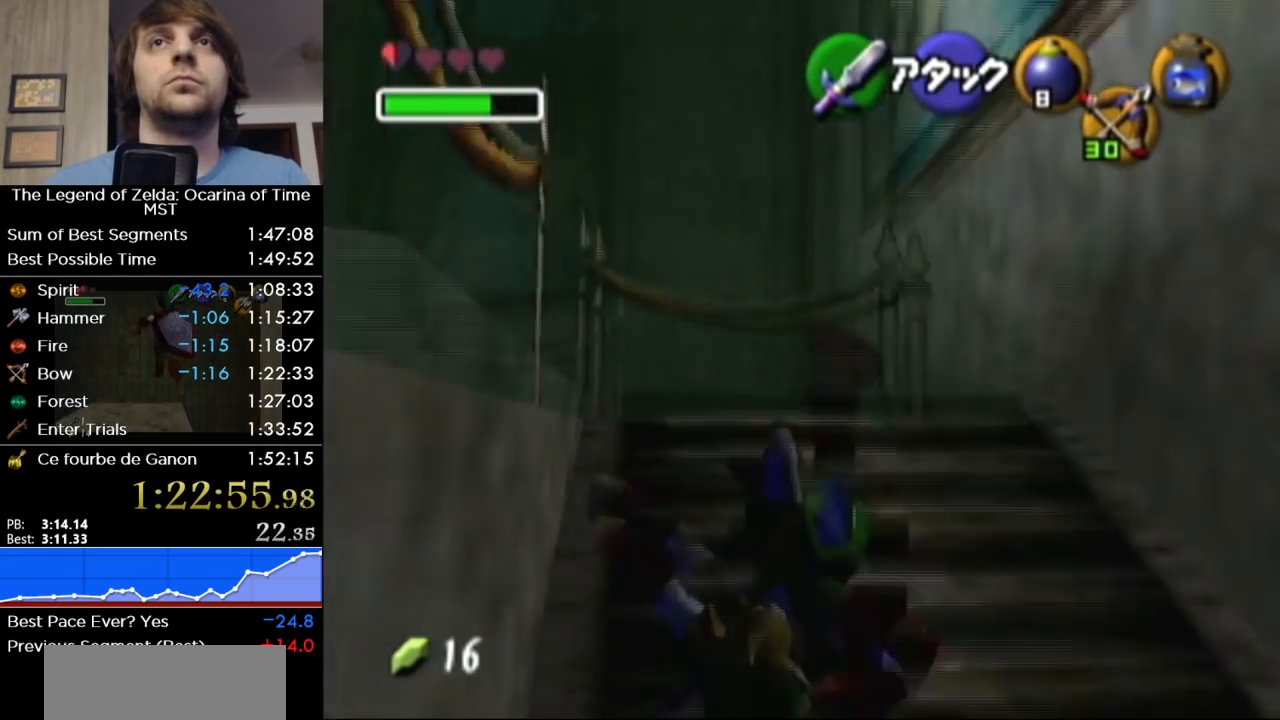
{"buttons": ["A", "L1"], "left_stick": "left", "right_stick": "center", "events": [[400, "left_stick", "left"], [433, "A", "down"]]}
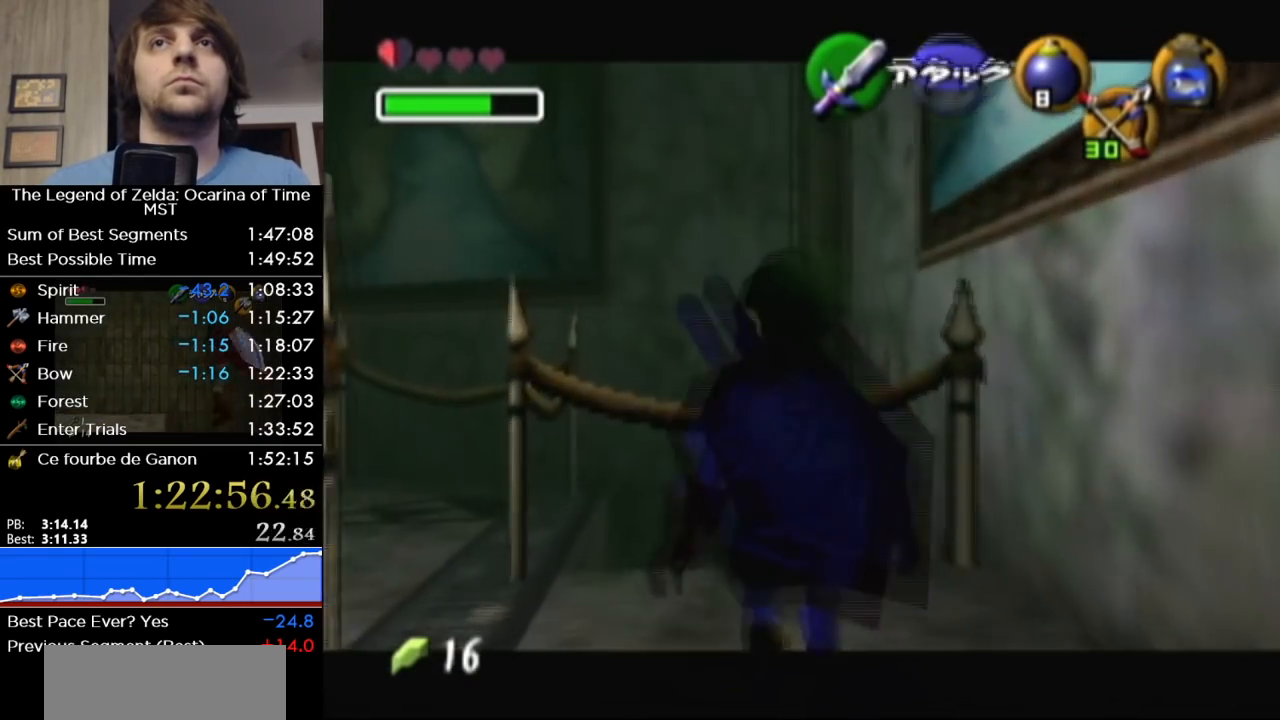
{"buttons": ["L1"], "left_stick": "left", "right_stick": "center", "events": [[67, "A", "up"], [283, "A", "down"], [450, "A", "up"]]}
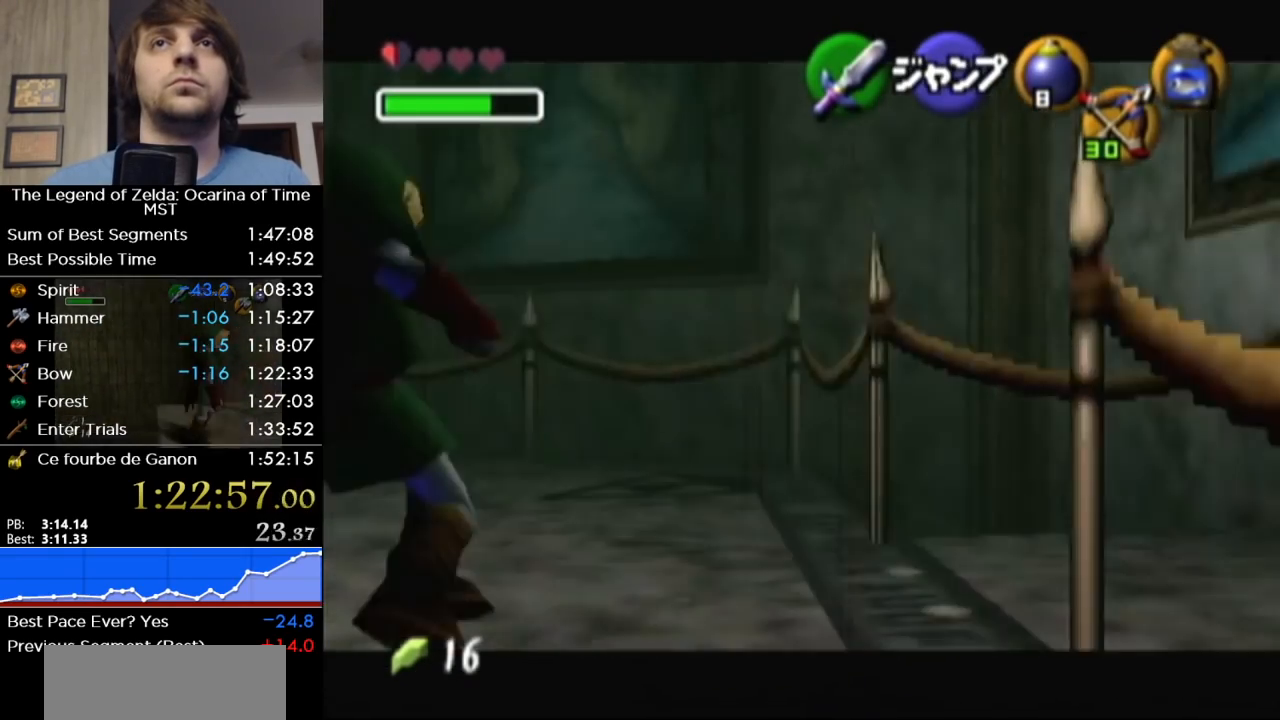
{"buttons": ["L1"], "left_stick": "left", "right_stick": "center", "events": []}
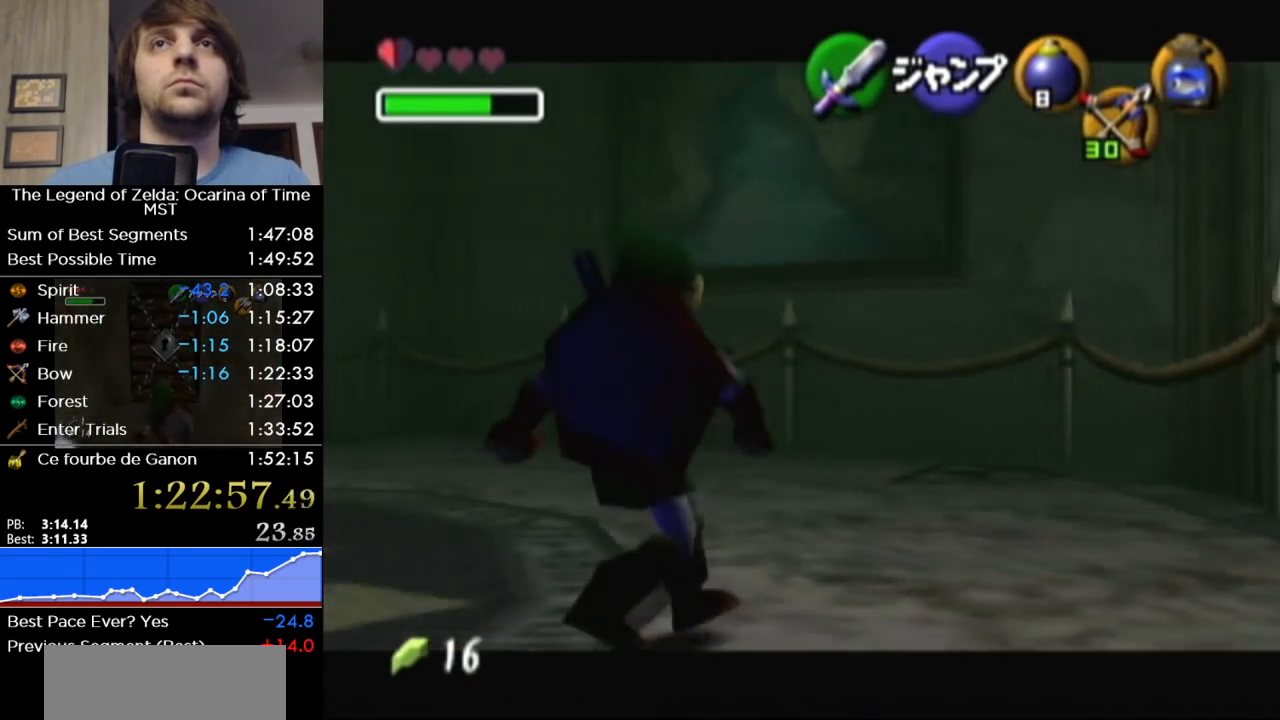
{"buttons": ["A", "L1"], "left_stick": "right", "right_stick": "center", "events": [[100, "left_stick", "right"], [133, "A", "down"], [283, "A", "up"], [500, "A", "down"]]}
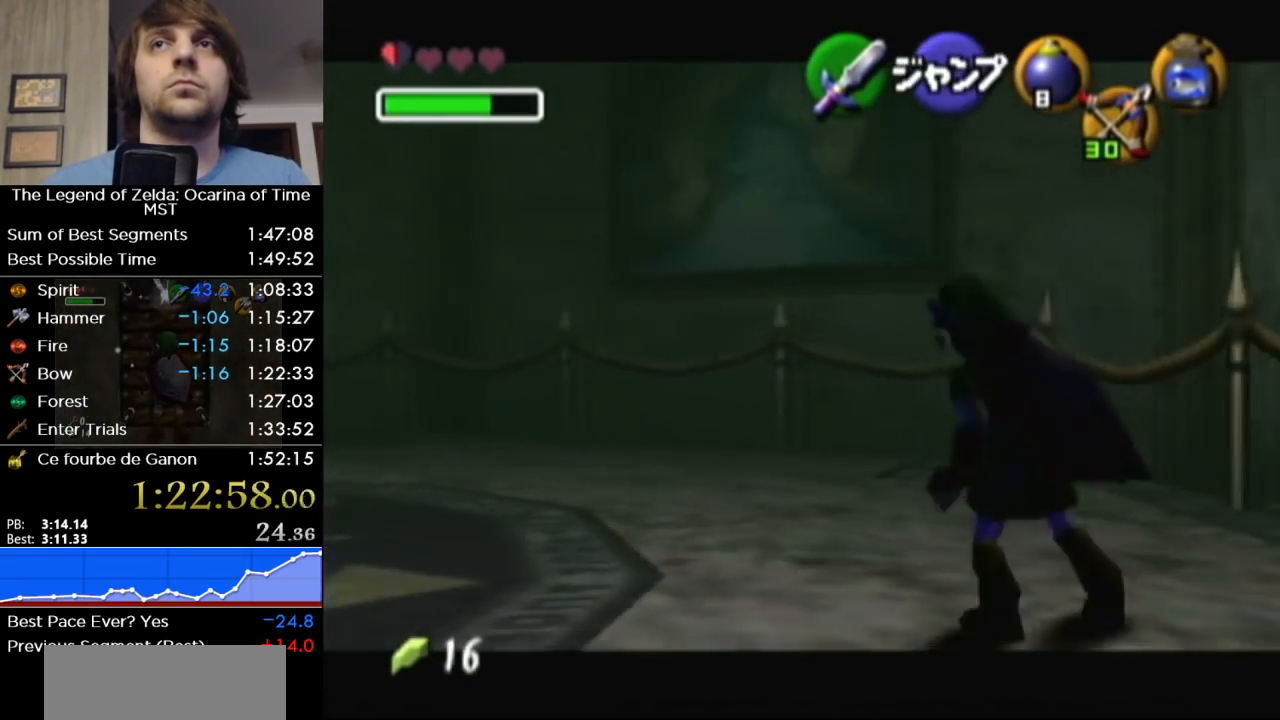
{"buttons": [], "left_stick": "center", "right_stick": "center", "events": [[167, "A", "up"], [383, "A", "down"], [417, "L1", "up"], [417, "left_stick", "center"], [467, "A", "up"]]}